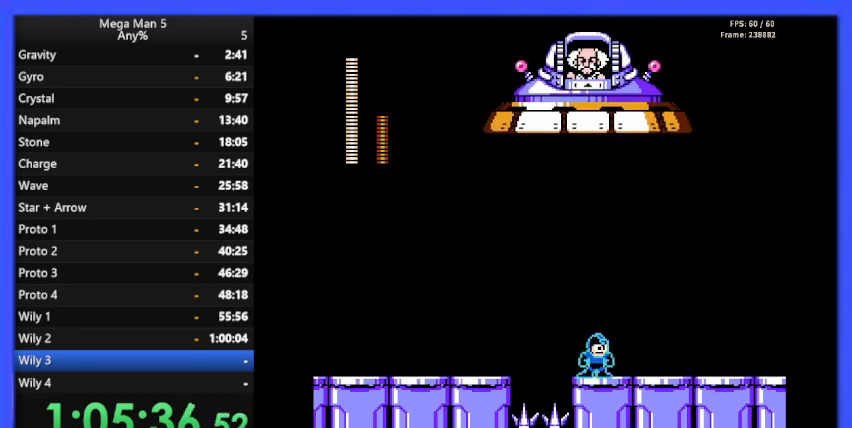
Gameplay with a controller (Nintendo layout); each line is a JSON object with the inputs held at the frame after it. "events" lists button and stick changes between this image and that frame as [ms after this image, input, new state], when the widget could be followed in between. Not read: L3 R3.
{"buttons": ["A", "B", "DPAD_RIGHT"], "events": [[67, "DPAD_RIGHT", "up"], [167, "DPAD_RIGHT", "down"], [367, "DPAD_DOWN", "down"], [433, "A", "down"], [500, "DPAD_DOWN", "up"]]}
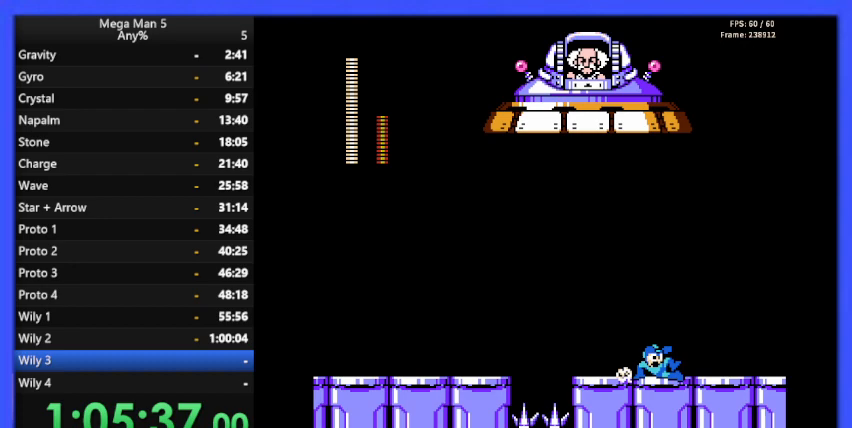
{"buttons": ["B"], "events": [[67, "A", "up"], [267, "DPAD_RIGHT", "up"], [367, "DPAD_LEFT", "down"], [467, "DPAD_LEFT", "up"]]}
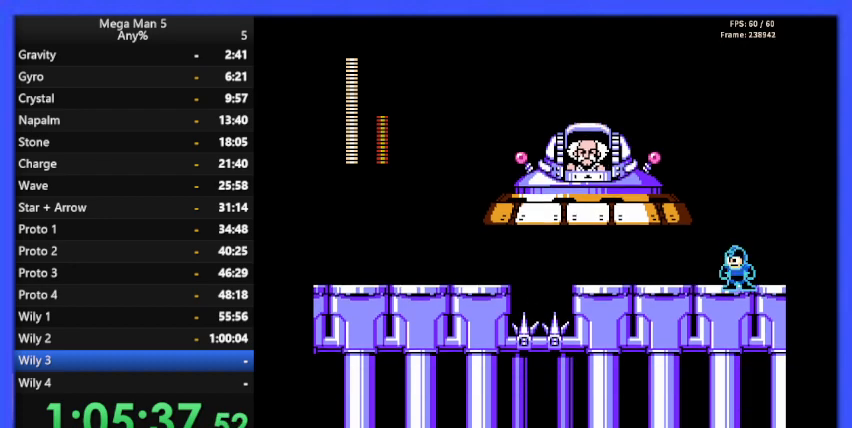
{"buttons": ["B"], "events": [[67, "A", "down"], [233, "B", "up"], [267, "A", "up"], [300, "B", "down"]]}
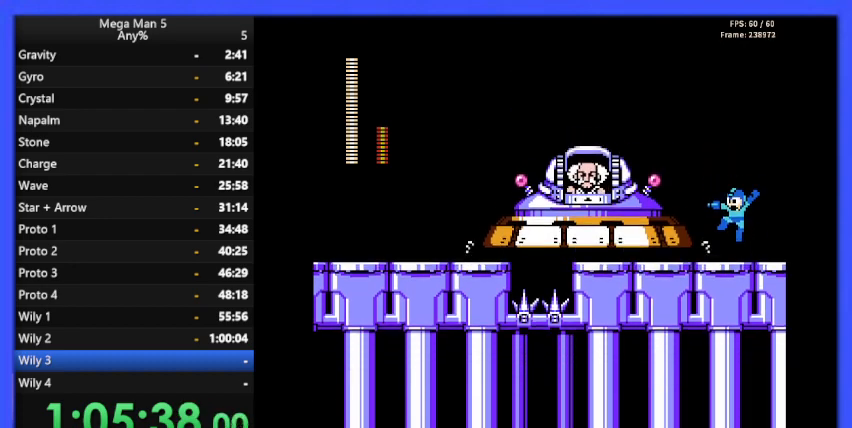
{"buttons": ["A", "B", "DPAD_DOWN"], "events": [[167, "DPAD_LEFT", "down"], [400, "A", "down"], [400, "DPAD_DOWN", "down"], [433, "DPAD_LEFT", "up"]]}
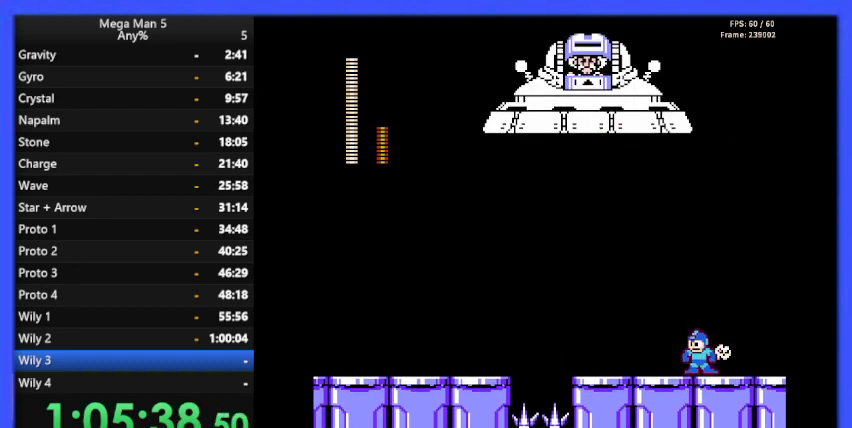
{"buttons": ["B", "DPAD_LEFT"], "events": [[33, "DPAD_LEFT", "down"], [100, "A", "up"], [100, "DPAD_LEFT", "up"], [133, "DPAD_DOWN", "up"], [167, "DPAD_RIGHT", "down"], [333, "DPAD_RIGHT", "up"], [433, "DPAD_LEFT", "down"]]}
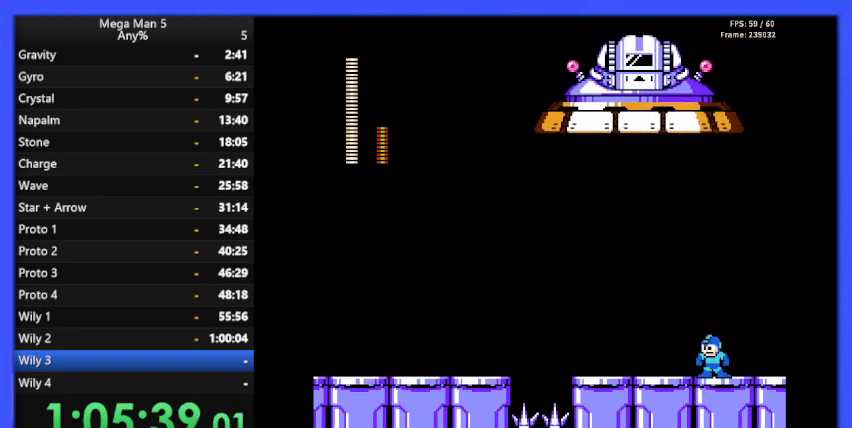
{"buttons": ["B"], "events": [[233, "A", "down"], [300, "A", "up"], [467, "DPAD_LEFT", "up"]]}
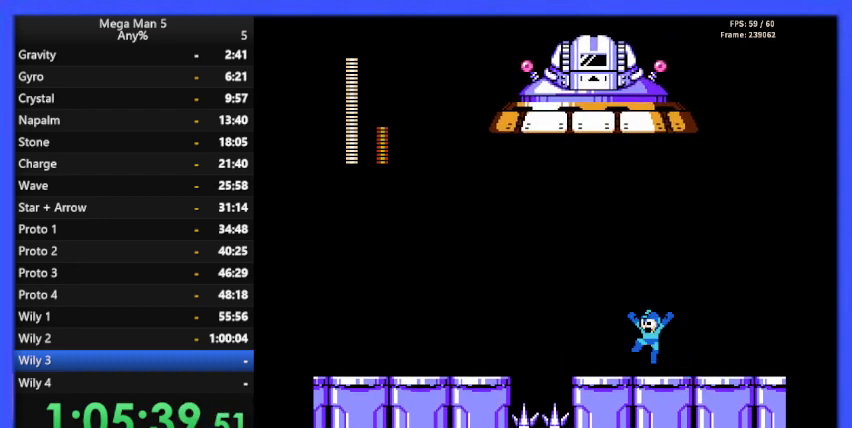
{"buttons": ["B"], "events": [[200, "DPAD_LEFT", "down"], [400, "DPAD_LEFT", "up"]]}
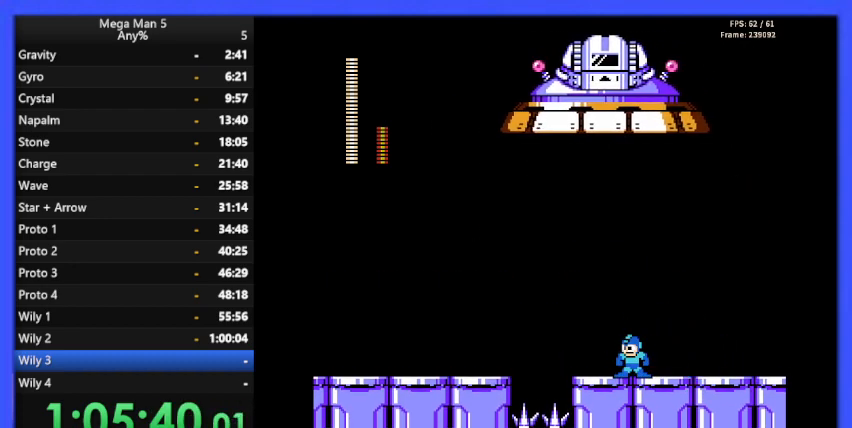
{"buttons": ["B"], "events": [[233, "DPAD_LEFT", "down"], [333, "DPAD_LEFT", "up"]]}
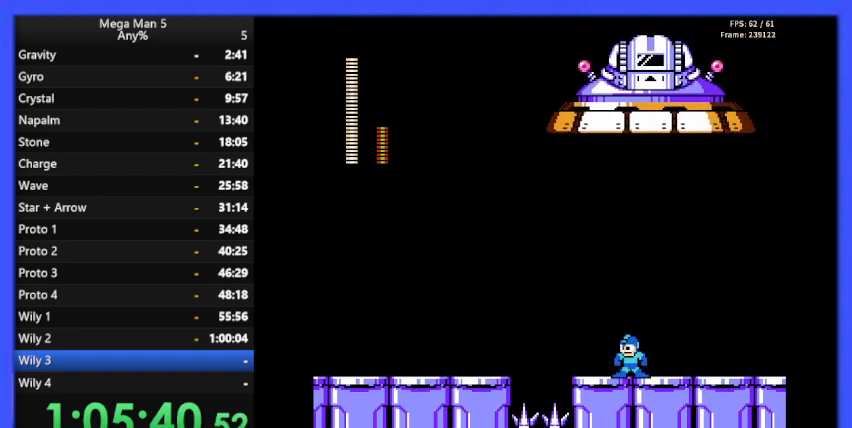
{"buttons": ["B", "DPAD_LEFT"], "events": [[367, "DPAD_LEFT", "down"]]}
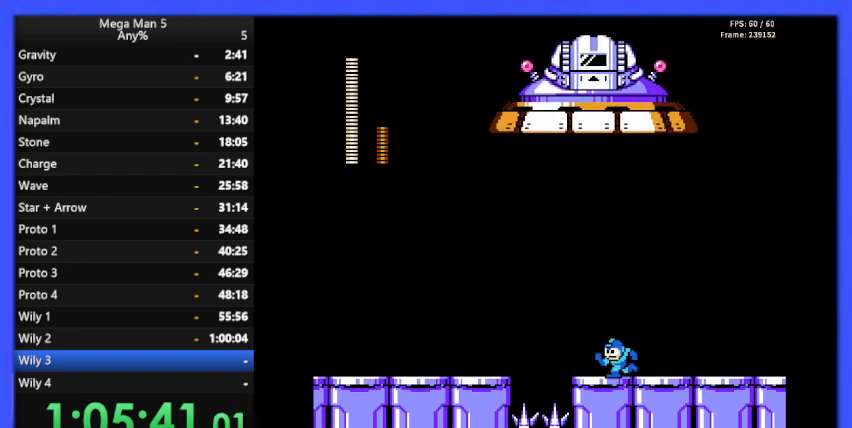
{"buttons": ["B"], "events": [[100, "DPAD_LEFT", "up"], [400, "DPAD_RIGHT", "down"], [467, "DPAD_RIGHT", "up"]]}
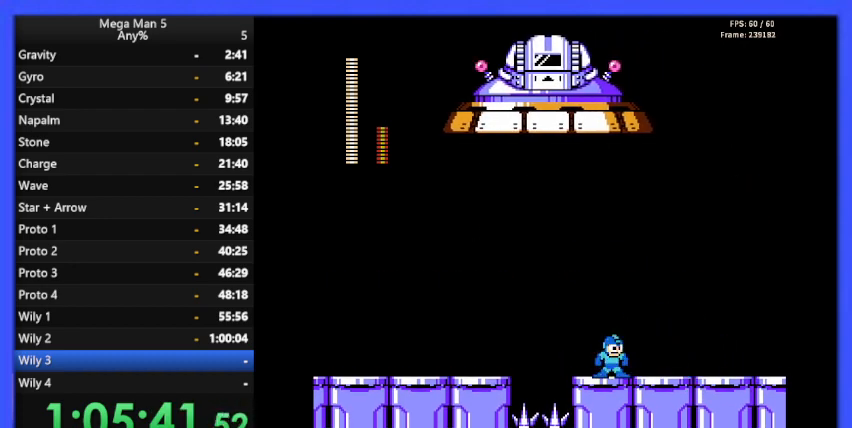
{"buttons": ["B"], "events": []}
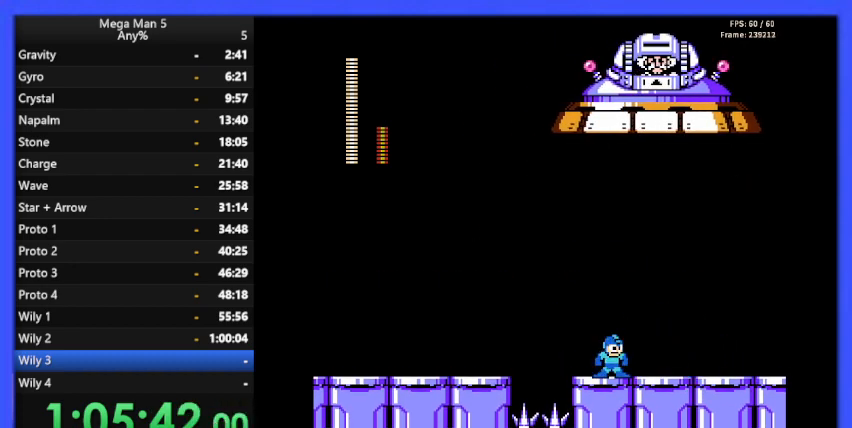
{"buttons": ["B", "DPAD_LEFT"], "events": [[233, "DPAD_LEFT", "down"]]}
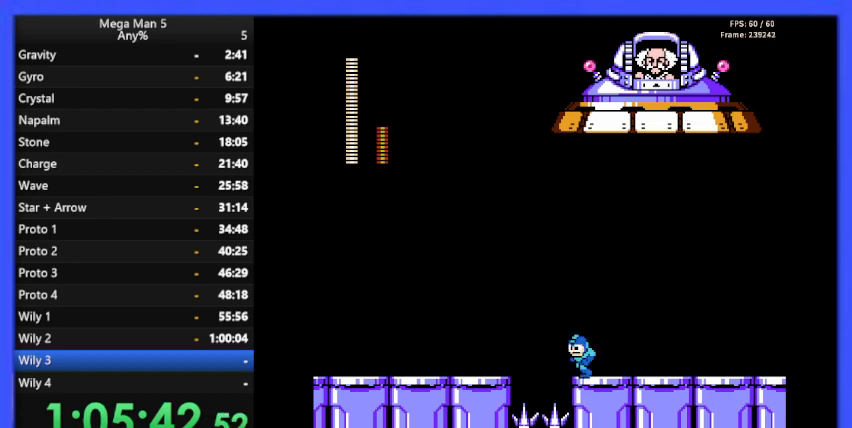
{"buttons": ["B", "DPAD_LEFT"], "events": [[33, "A", "down"], [367, "A", "up"]]}
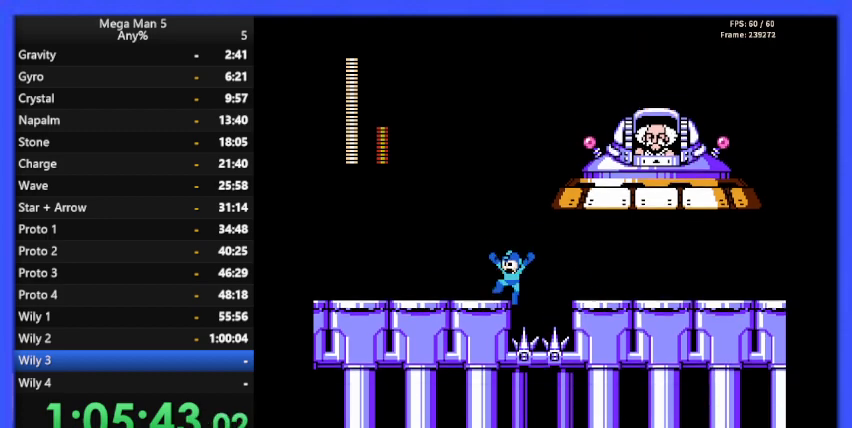
{"buttons": ["B", "DPAD_LEFT"], "events": [[133, "A", "down"], [200, "DPAD_LEFT", "up"], [233, "DPAD_RIGHT", "down"], [300, "A", "up"], [300, "B", "up"], [333, "DPAD_RIGHT", "up"], [367, "B", "down"], [433, "DPAD_LEFT", "down"]]}
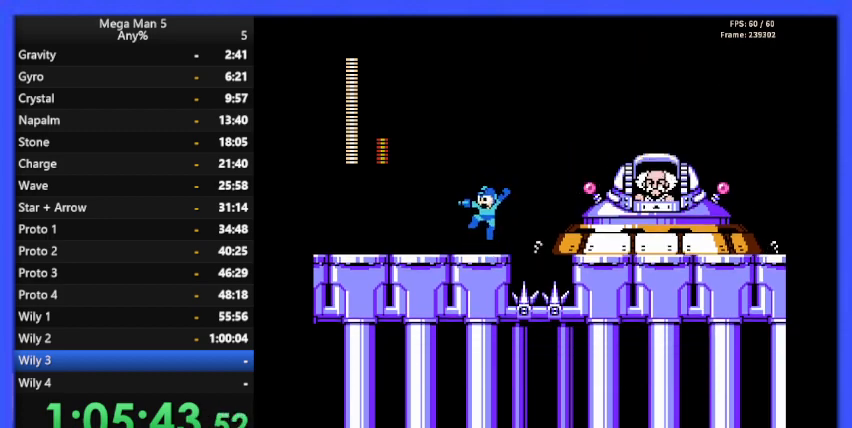
{"buttons": ["B"], "events": [[167, "DPAD_LEFT", "up"], [233, "DPAD_RIGHT", "down"], [400, "DPAD_RIGHT", "up"]]}
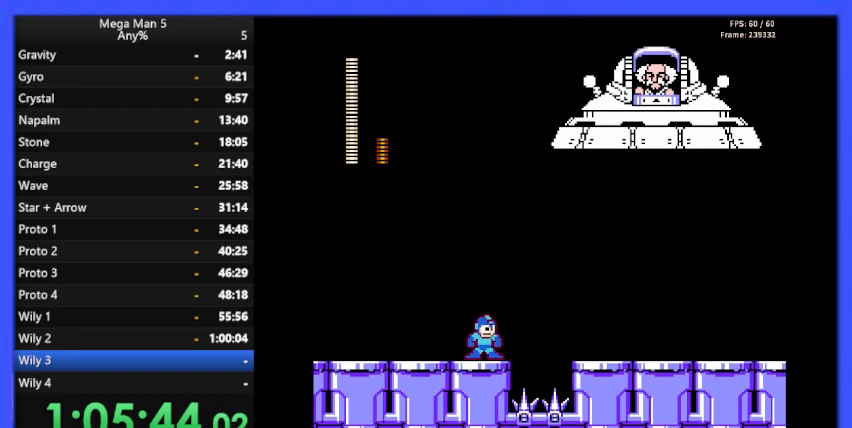
{"buttons": ["B"], "events": [[167, "DPAD_RIGHT", "down"], [300, "DPAD_RIGHT", "up"]]}
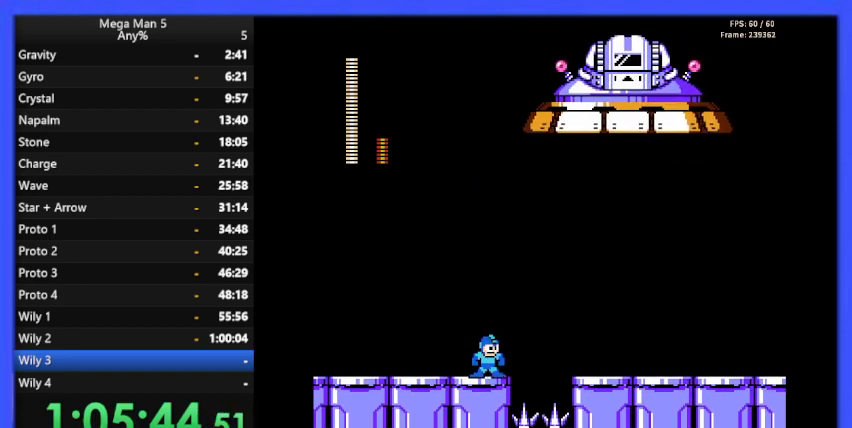
{"buttons": ["B"], "events": [[367, "DPAD_DOWN", "down"], [467, "DPAD_DOWN", "up"]]}
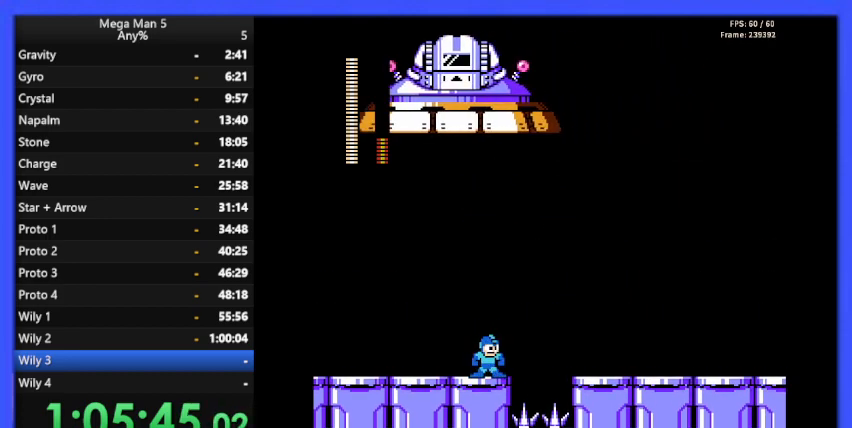
{"buttons": ["B"], "events": [[133, "DPAD_LEFT", "down"], [200, "DPAD_LEFT", "up"], [300, "DPAD_RIGHT", "down"], [400, "DPAD_RIGHT", "up"]]}
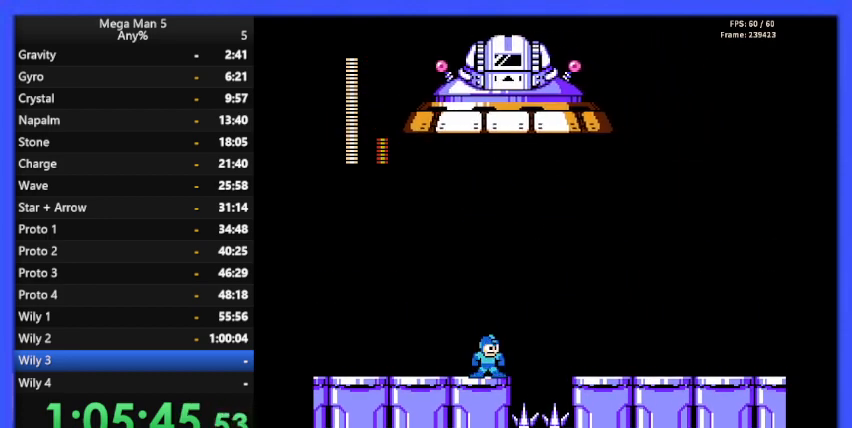
{"buttons": ["B", "DPAD_LEFT"], "events": [[33, "DPAD_LEFT", "down"], [100, "DPAD_LEFT", "up"], [233, "DPAD_RIGHT", "down"], [300, "DPAD_RIGHT", "up"], [467, "DPAD_LEFT", "down"]]}
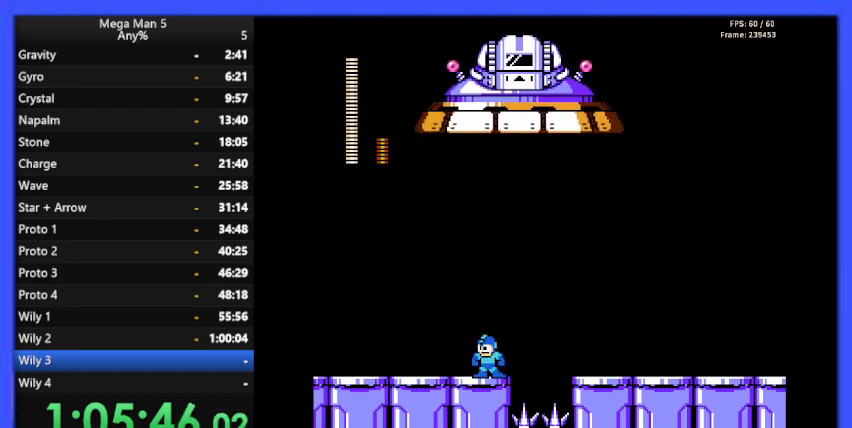
{"buttons": ["B"], "events": [[33, "DPAD_LEFT", "up"], [333, "DPAD_LEFT", "down"], [433, "DPAD_LEFT", "up"]]}
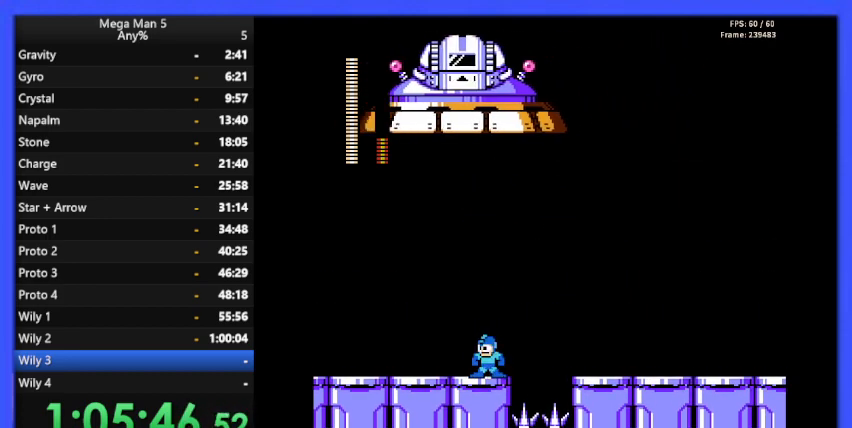
{"buttons": ["B"], "events": [[33, "DPAD_RIGHT", "down"], [100, "DPAD_RIGHT", "up"]]}
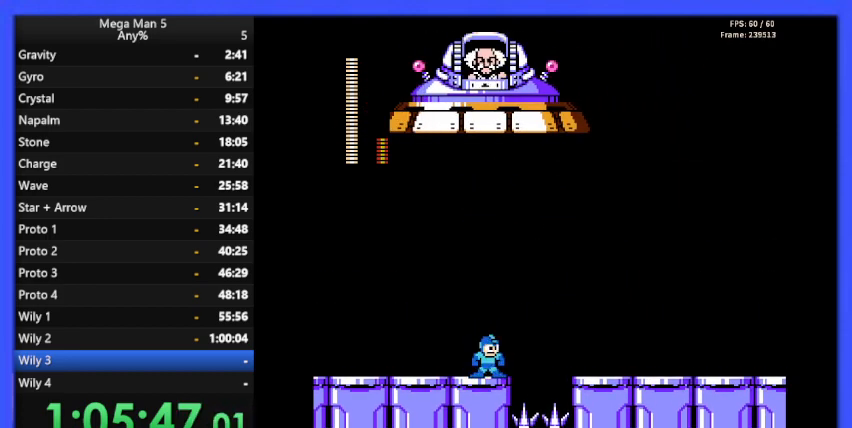
{"buttons": ["A", "B", "DPAD_RIGHT"], "events": [[33, "DPAD_RIGHT", "down"], [200, "A", "down"]]}
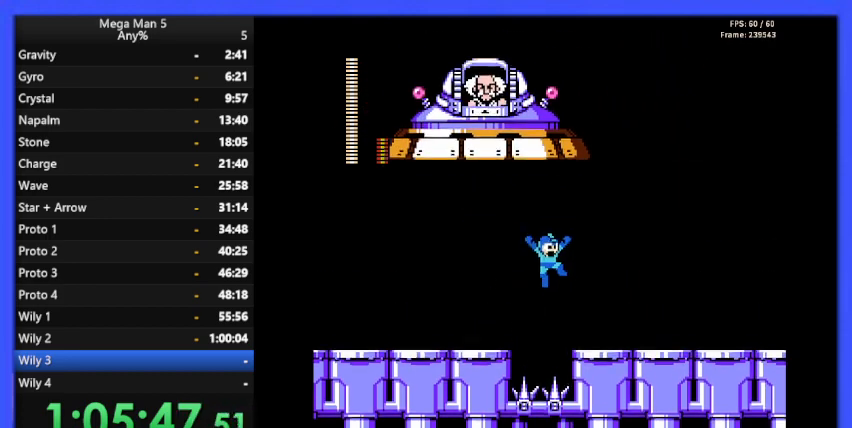
{"buttons": ["A", "B"], "events": [[67, "A", "up"], [233, "DPAD_DOWN", "down"], [267, "A", "down"], [300, "DPAD_DOWN", "up"], [367, "A", "up"], [500, "A", "down"], [500, "DPAD_RIGHT", "up"]]}
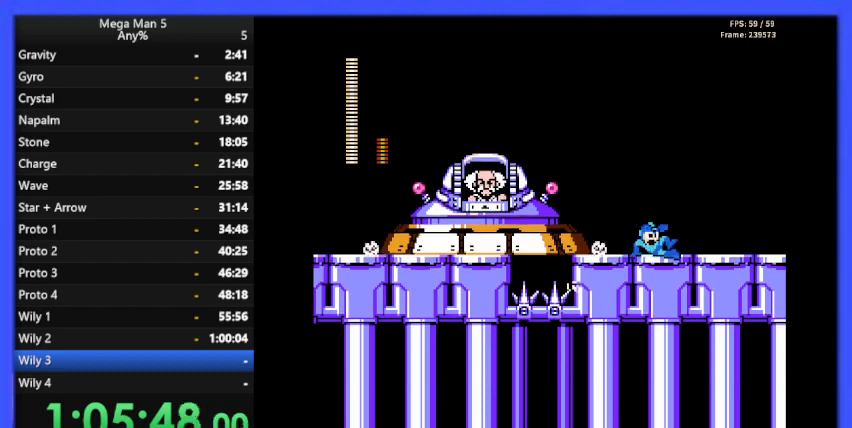
{"buttons": ["B", "DPAD_RIGHT"], "events": [[67, "DPAD_LEFT", "down"], [133, "A", "up"], [167, "B", "up"], [167, "DPAD_LEFT", "up"], [233, "B", "down"], [267, "DPAD_RIGHT", "down"]]}
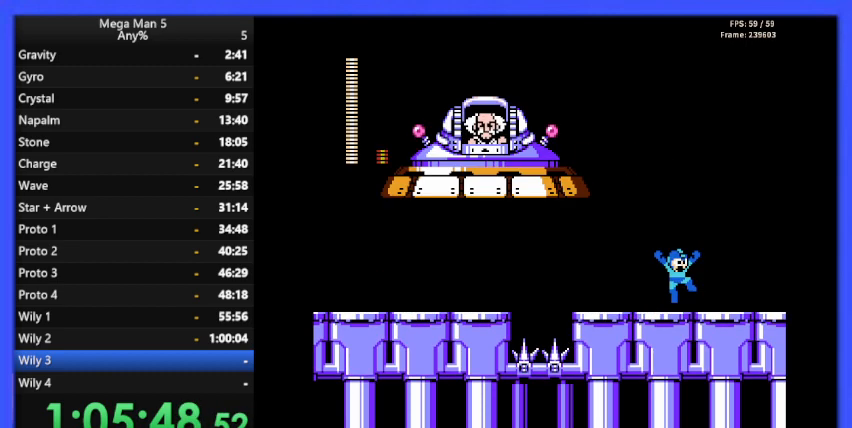
{"buttons": ["B"], "events": [[33, "DPAD_RIGHT", "up"], [100, "DPAD_LEFT", "down"], [400, "DPAD_LEFT", "up"]]}
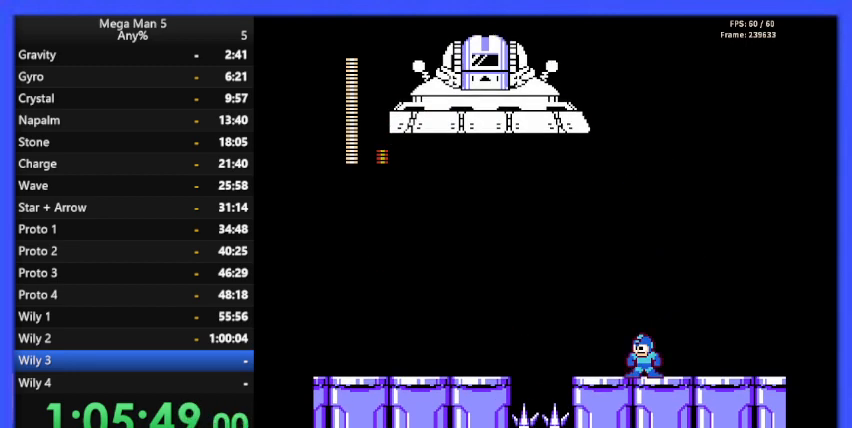
{"buttons": ["B", "DPAD_LEFT"], "events": [[267, "DPAD_RIGHT", "down"], [367, "DPAD_RIGHT", "up"], [467, "DPAD_LEFT", "down"]]}
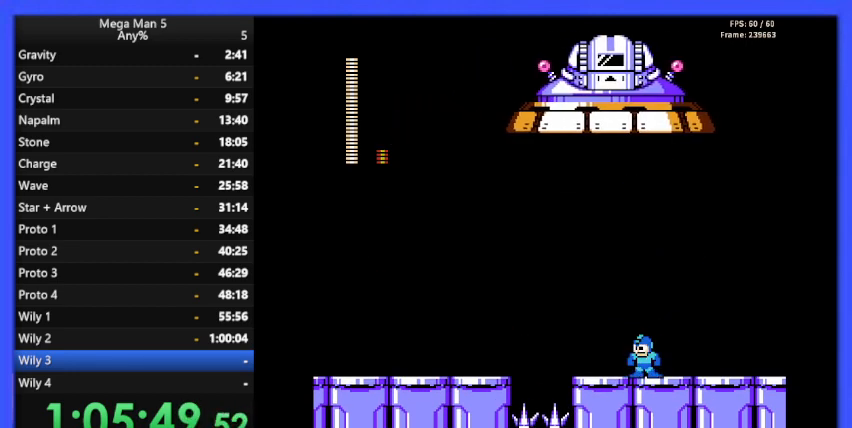
{"buttons": ["B"], "events": [[67, "DPAD_LEFT", "up"], [200, "DPAD_RIGHT", "down"], [267, "DPAD_RIGHT", "up"], [400, "DPAD_LEFT", "down"], [500, "DPAD_LEFT", "up"]]}